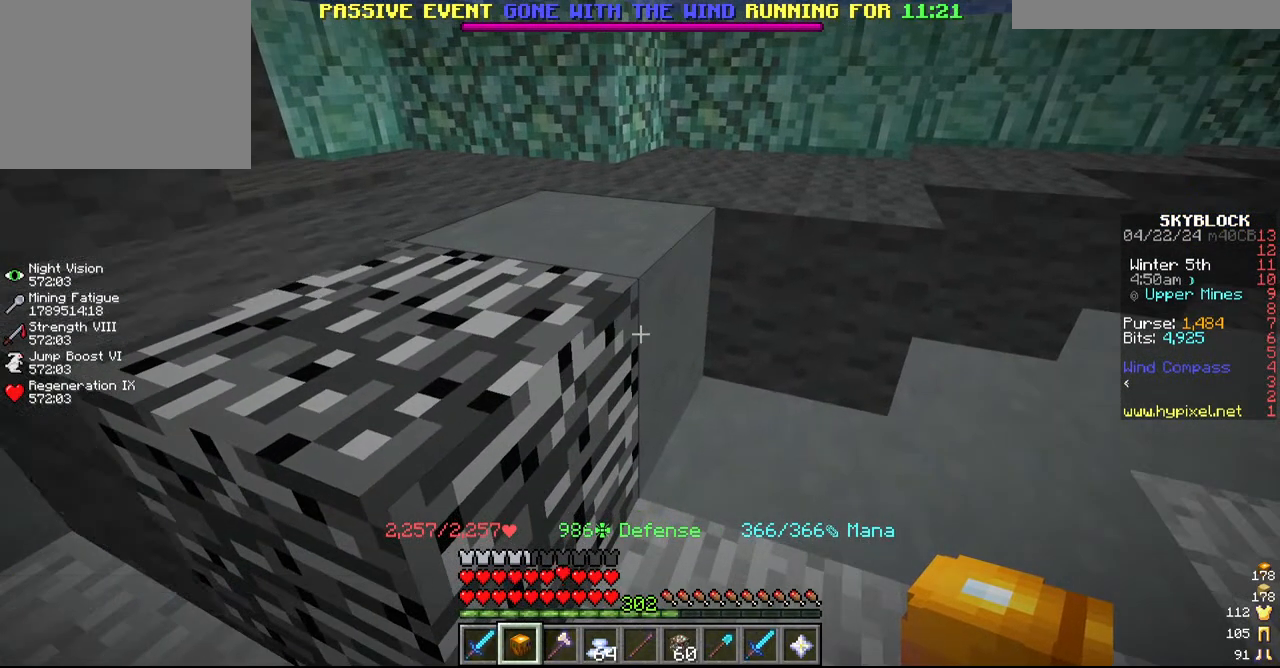
Gameplay with keyboard and mouse; each line is a JSON object with the keys and mouse buttons held at the frame after it. "events" lists presses ("down") and releases ("up") of "a", "d", "s", "w", "mouse_left" and "mouse_right" between this image and that frame as [ms after this image, input, new state], when the widget could be followed in between. "mouse_left", "mouse_right" = the "left", "right" buttons of the "mouse" list. No other keys are recorded. Fast repeated clicks can show as one long hold. Mouse movement is not recorded.
{"keys": [], "mouse": ["left"], "events": [[267, "mouse_left", "down"]]}
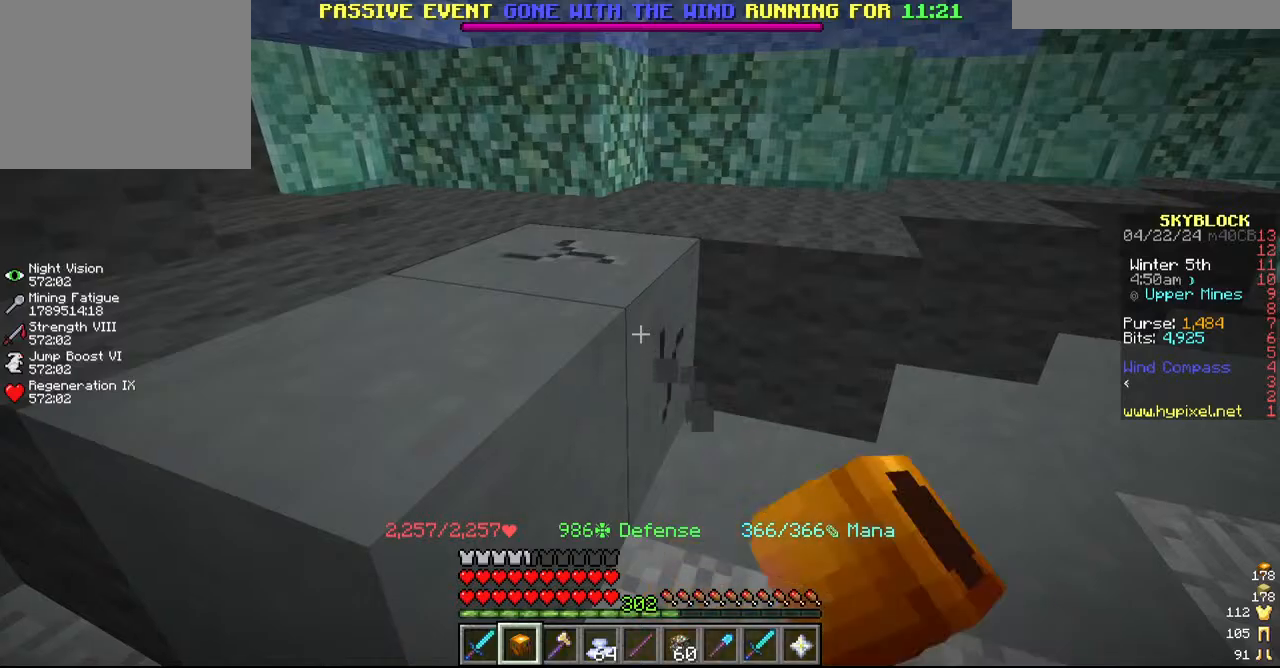
{"keys": [], "mouse": ["left"], "events": []}
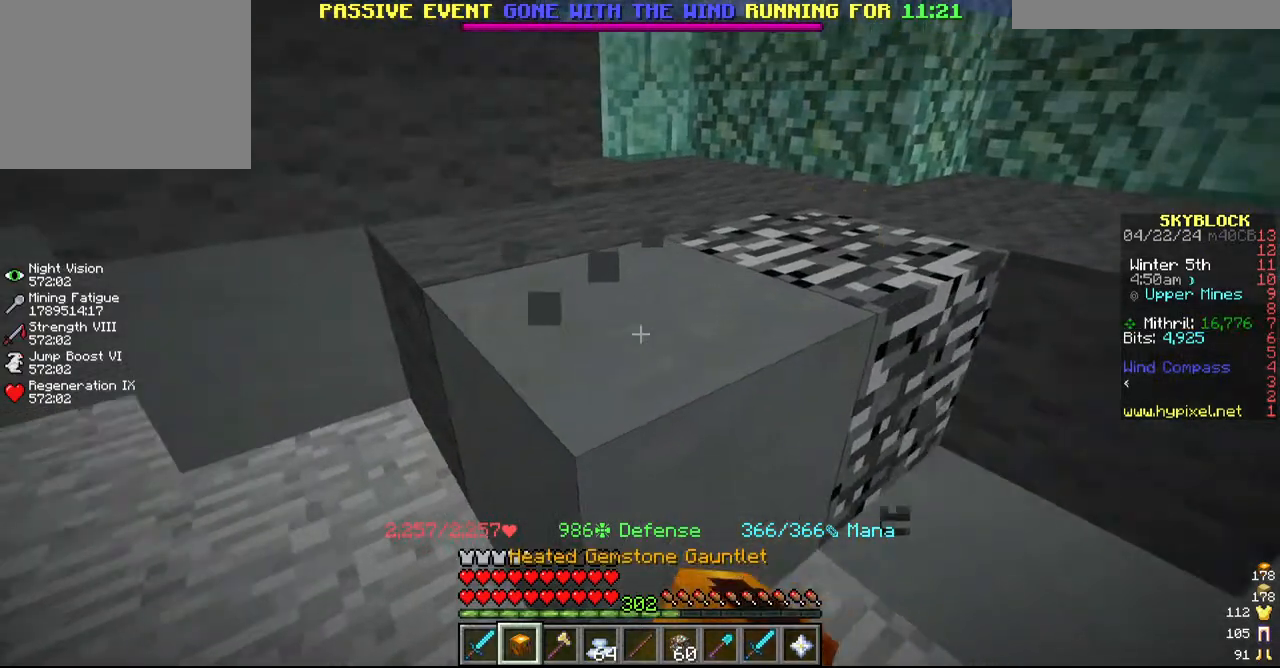
{"keys": [], "mouse": ["left"], "events": []}
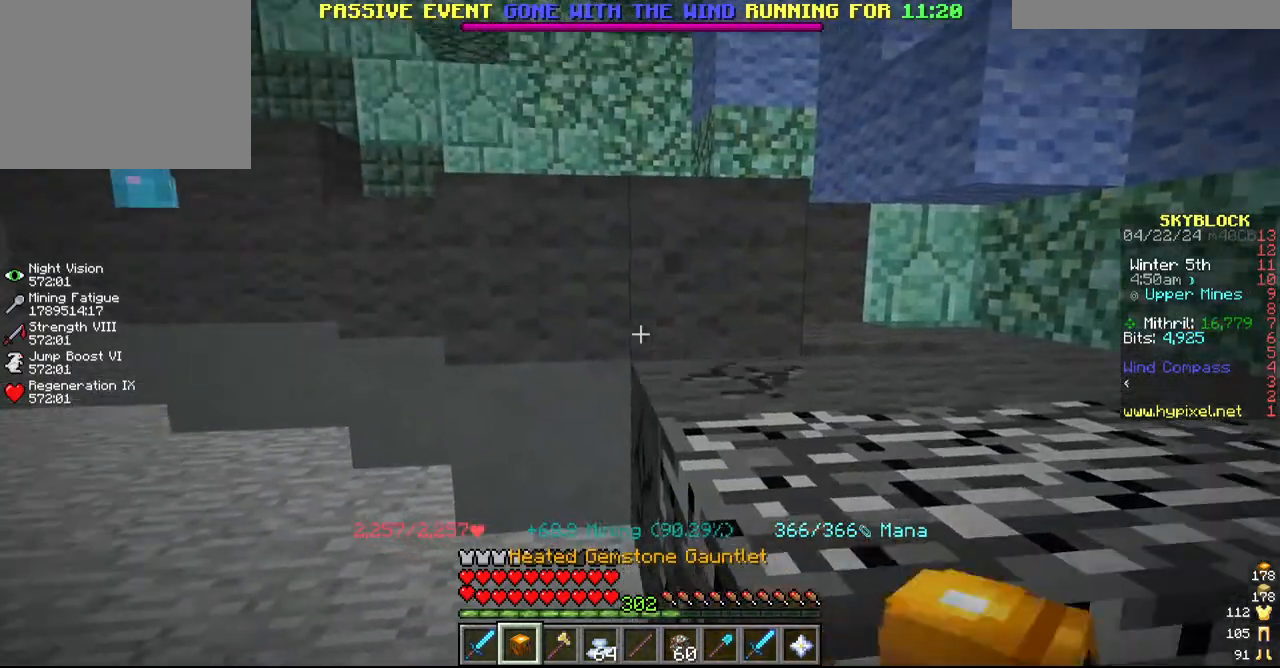
{"keys": [], "mouse": ["left"], "events": []}
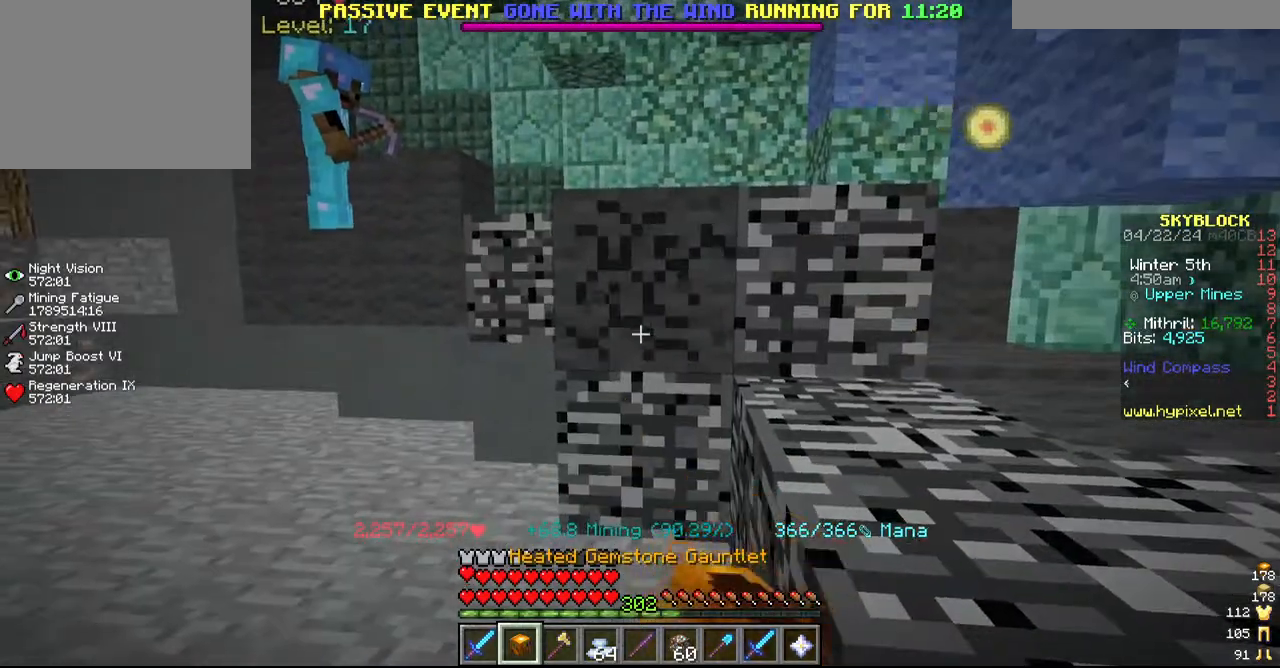
{"keys": [], "mouse": ["left"], "events": []}
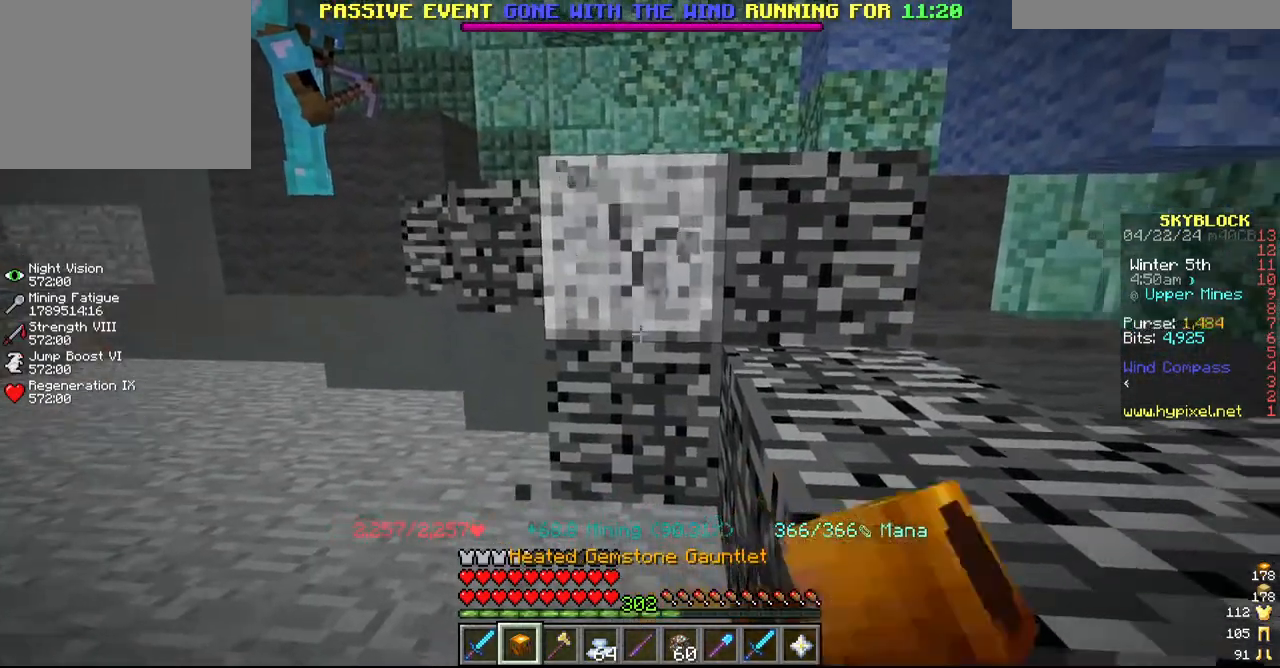
{"keys": [], "mouse": ["left"], "events": []}
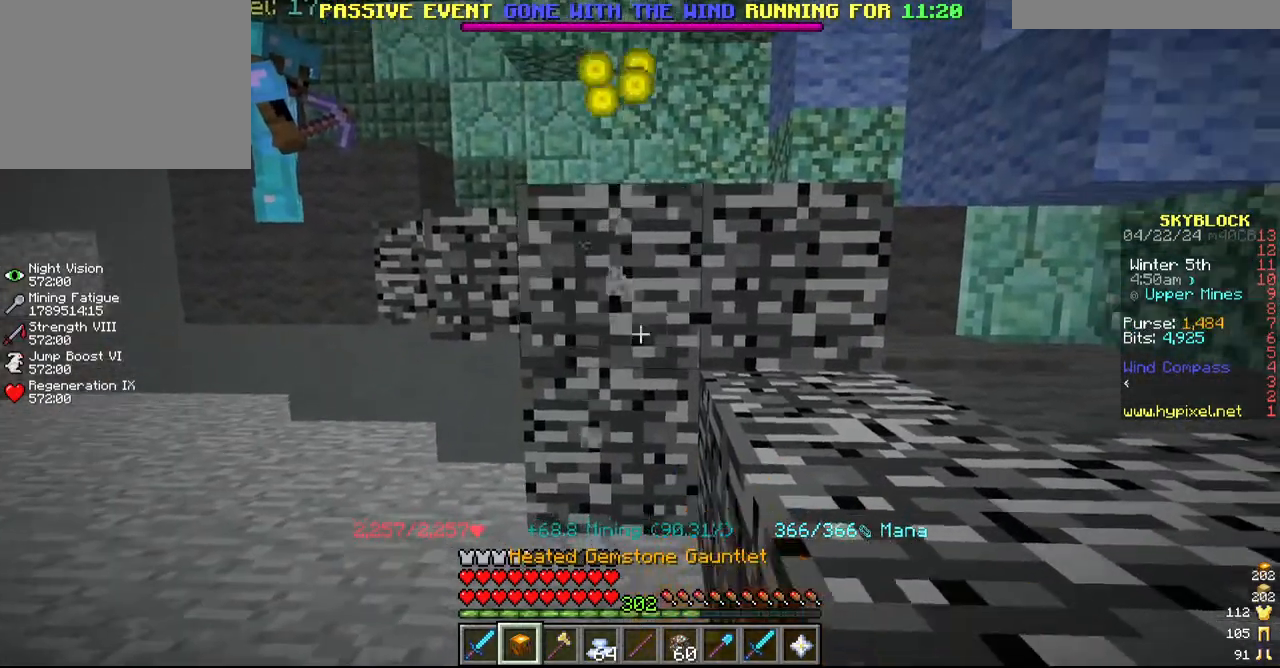
{"keys": ["w"], "mouse": ["left"], "events": [[67, "d", "down"], [234, "d", "up"], [467, "w", "down"]]}
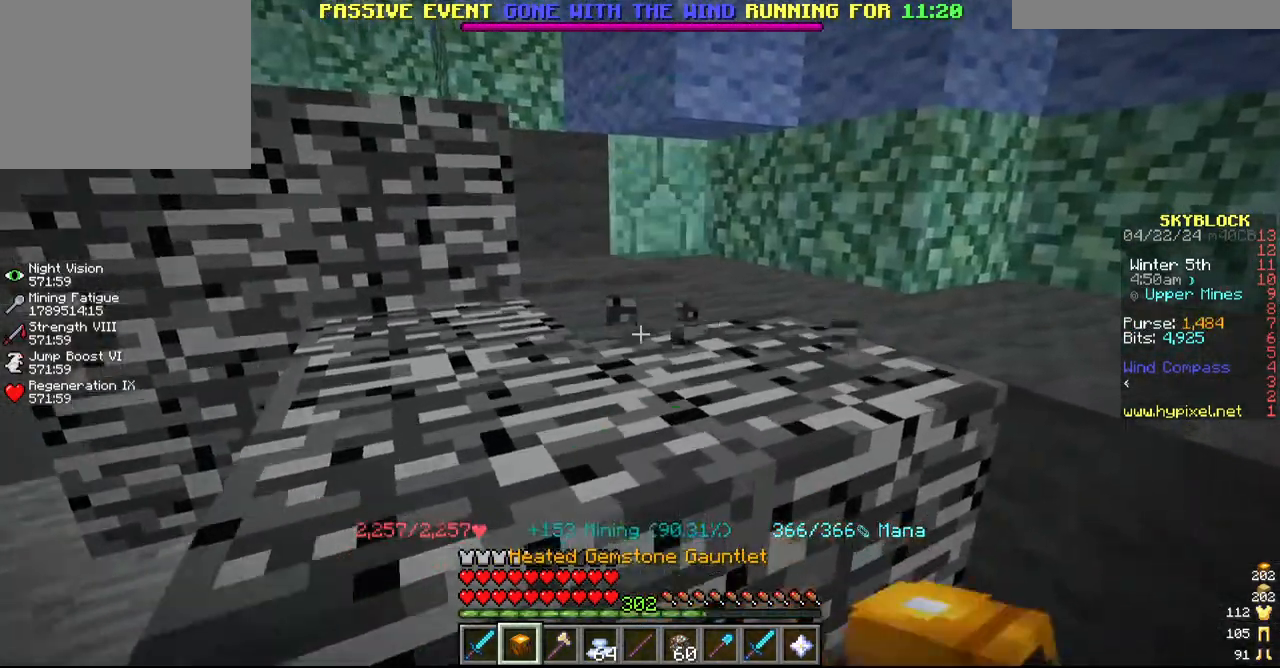
{"keys": ["d"], "mouse": ["left"], "events": [[34, "d", "down"], [117, "w", "up"], [234, "d", "up"], [467, "d", "down"]]}
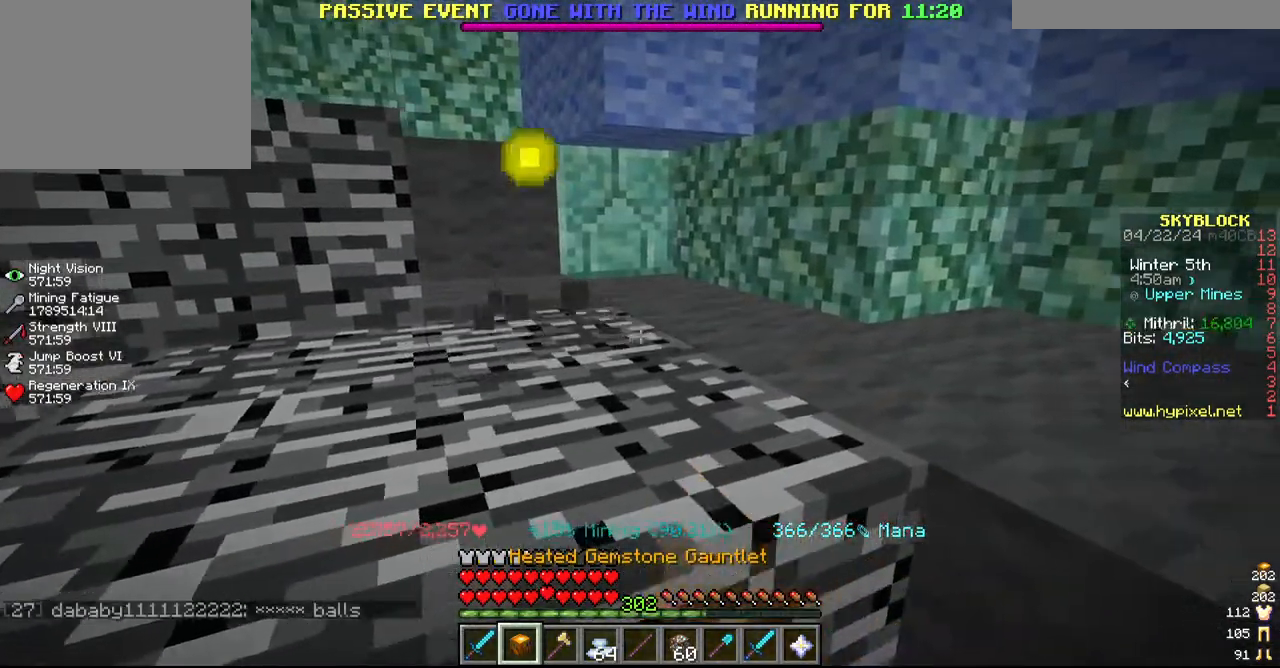
{"keys": [], "mouse": ["left"], "events": [[17, "w", "down"], [84, "d", "up"], [184, "w", "up"]]}
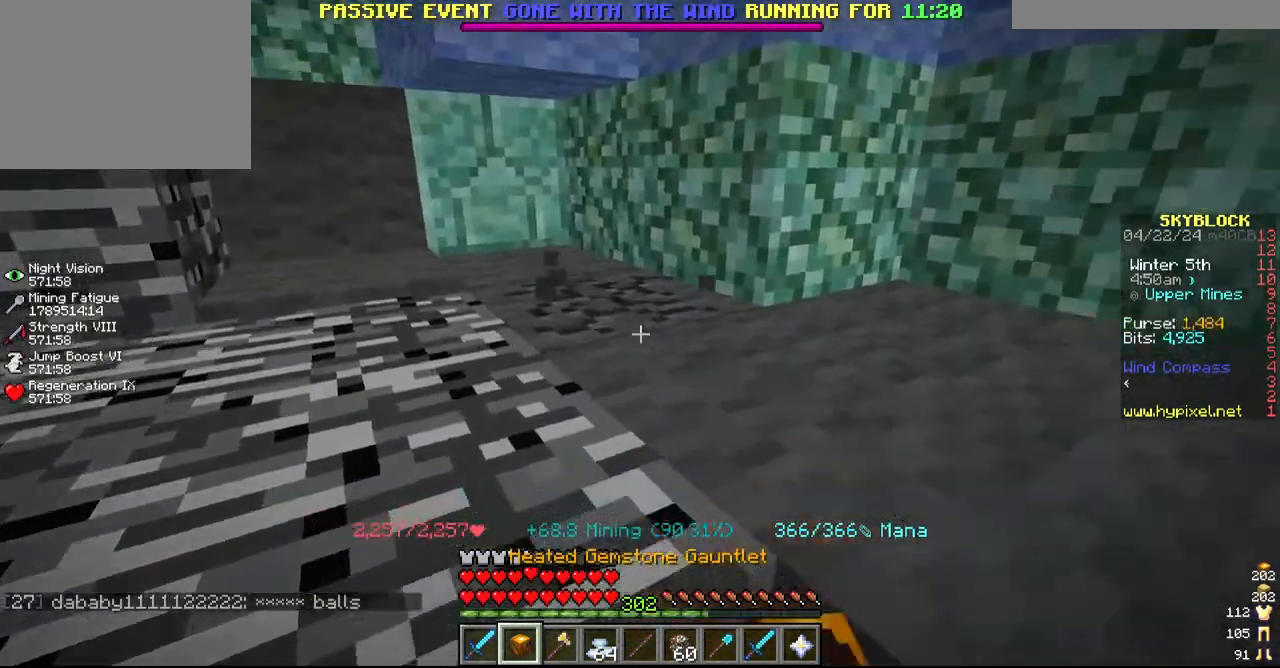
{"keys": [], "mouse": ["left"]}
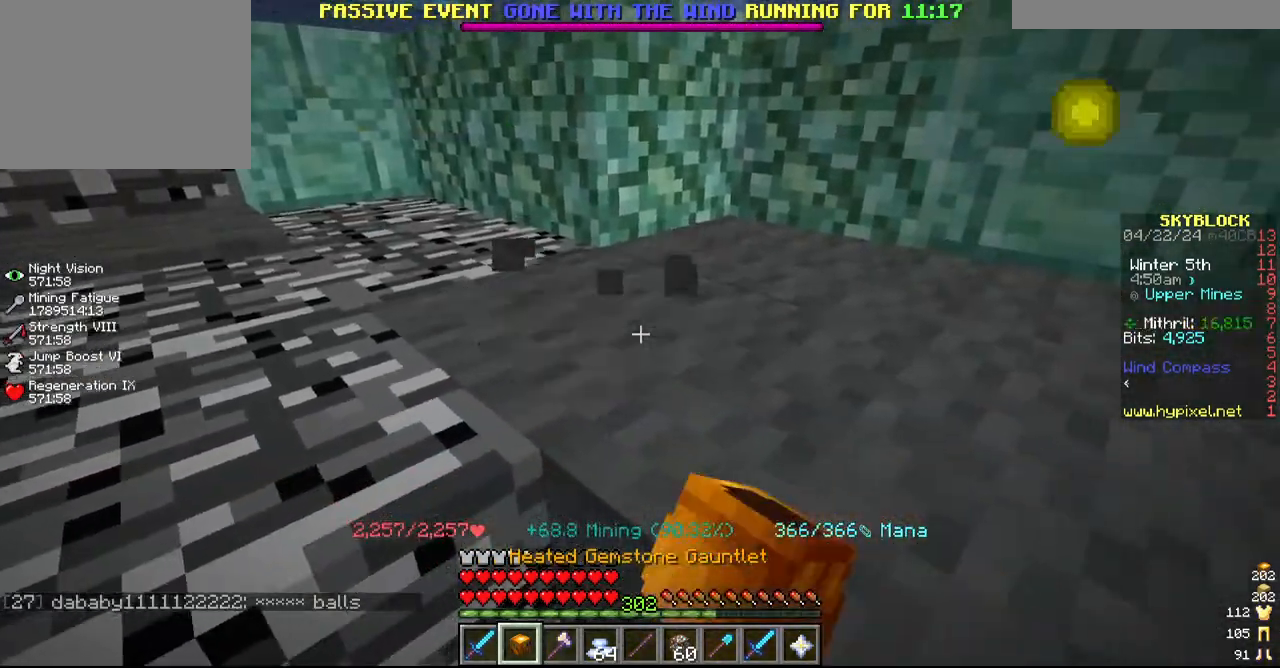
{"keys": [], "mouse": [], "events": [[67, "d", "down"], [267, "d", "up"], [434, "mouse_left", "up"]]}